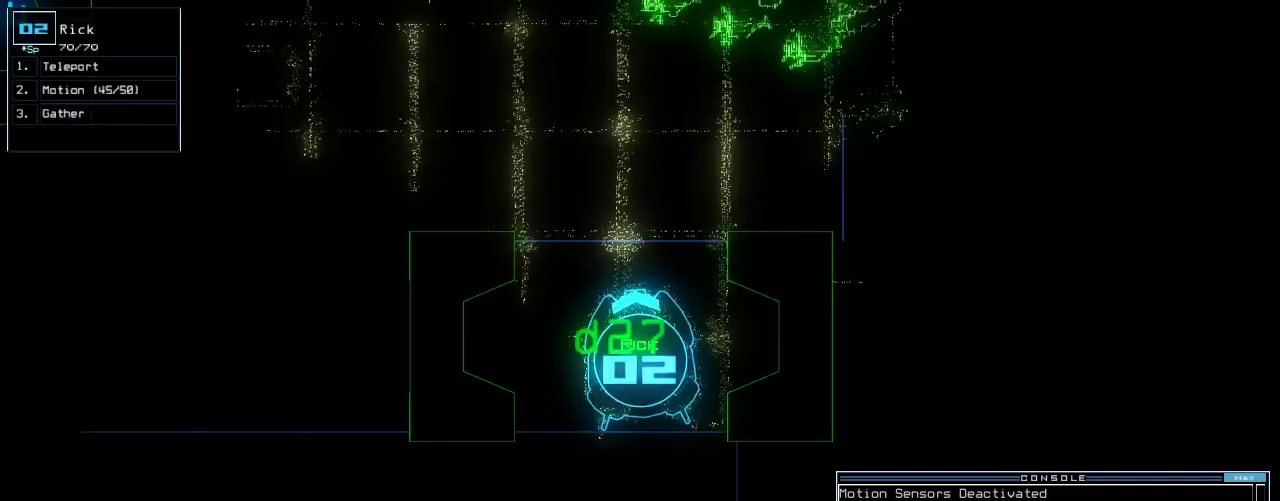
Gameplay with keyboard; each line is a JSON object with the keys held at the frame after it. "events" lists presses ("down") and releases ("up") of ".", "0", "1", "2", "3", "4", "5", "6", "7", "8", "9", "a", "b", "backspace", "c", "caps_lock", "comma", "ctrl_l", "ctrl_r", "d", "down", "e", "equals", "escape", "f", "f8", "g", "h", "i", "j", "k", "l", "left", "m", "minus", "n", "o", "p", "q", "quote", "r", "return", "right", "s", "semicolon", "shift_l", "shift_r", "space", "t", "tab", "tilde", "u", "up", "v", "w", "x", "y" and "z" between this image and that frame as [ms after this image, input, new state], when the widget could be followed in between. No other keys are recorded. Mouse input is not recorded.
{"keys": ["left"], "events": [[120, "up", "down"], [260, "up", "up"], [340, "left", "down"]]}
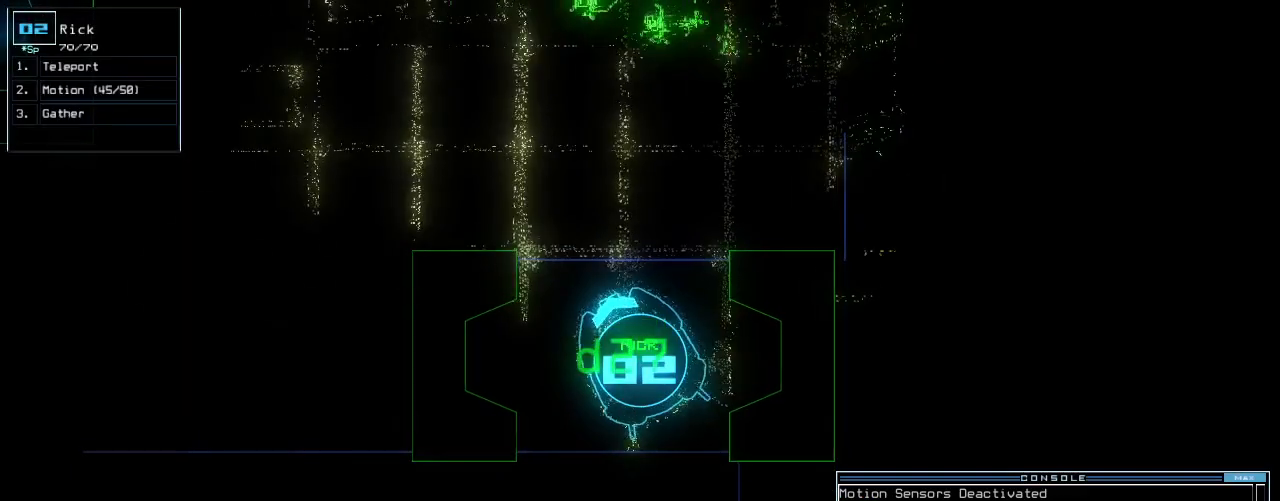
{"keys": [], "events": [[40, "left", "up"], [180, "right", "down"], [380, "right", "up"]]}
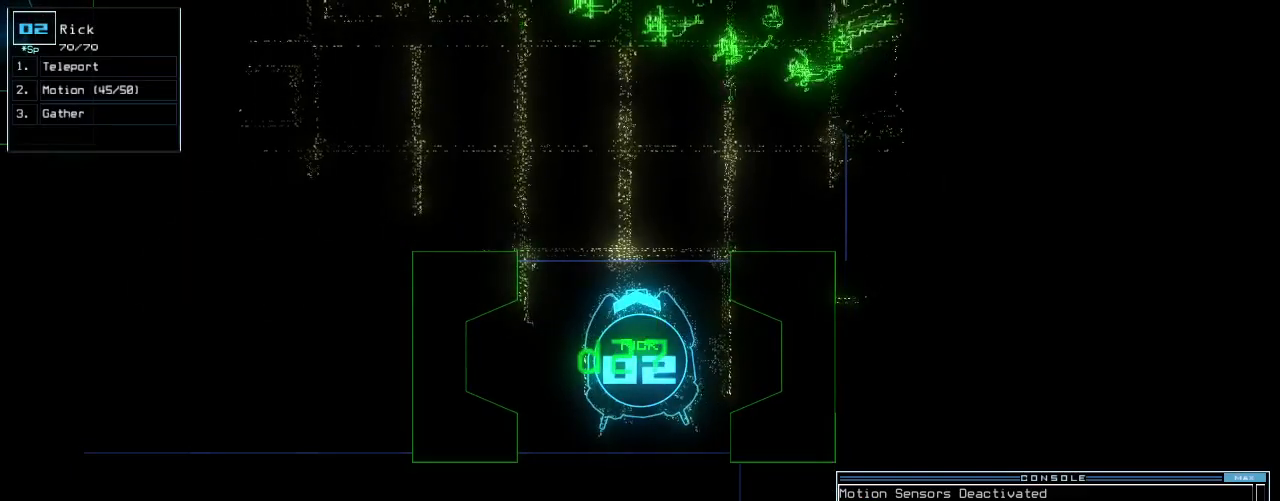
{"keys": ["right"], "events": [[60, "right", "down"], [180, "right", "up"], [280, "right", "down"]]}
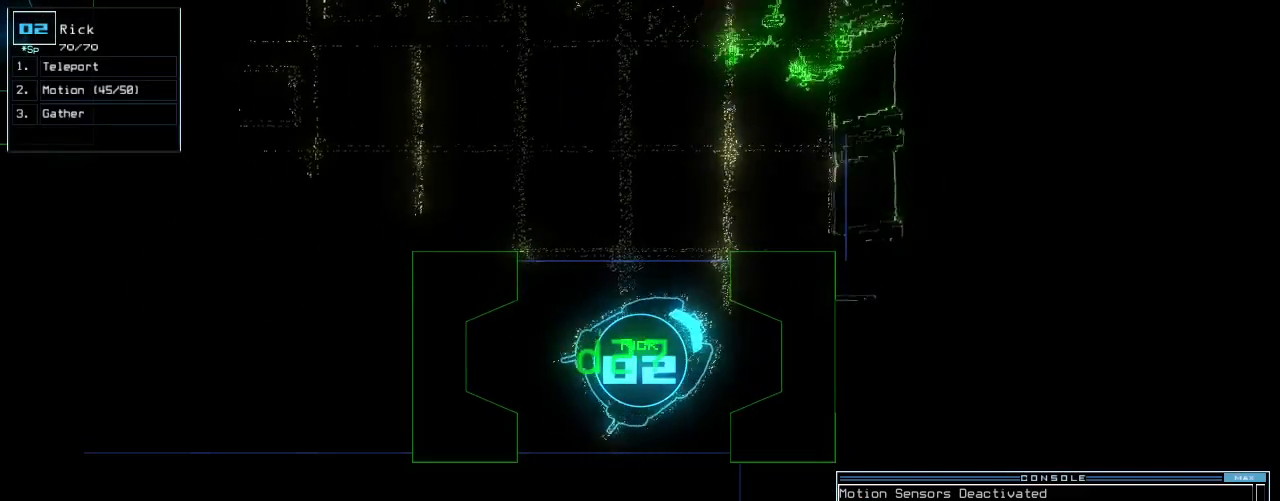
{"keys": ["left"], "events": [[80, "up", "down"], [100, "right", "up"], [300, "left", "down"], [360, "up", "up"]]}
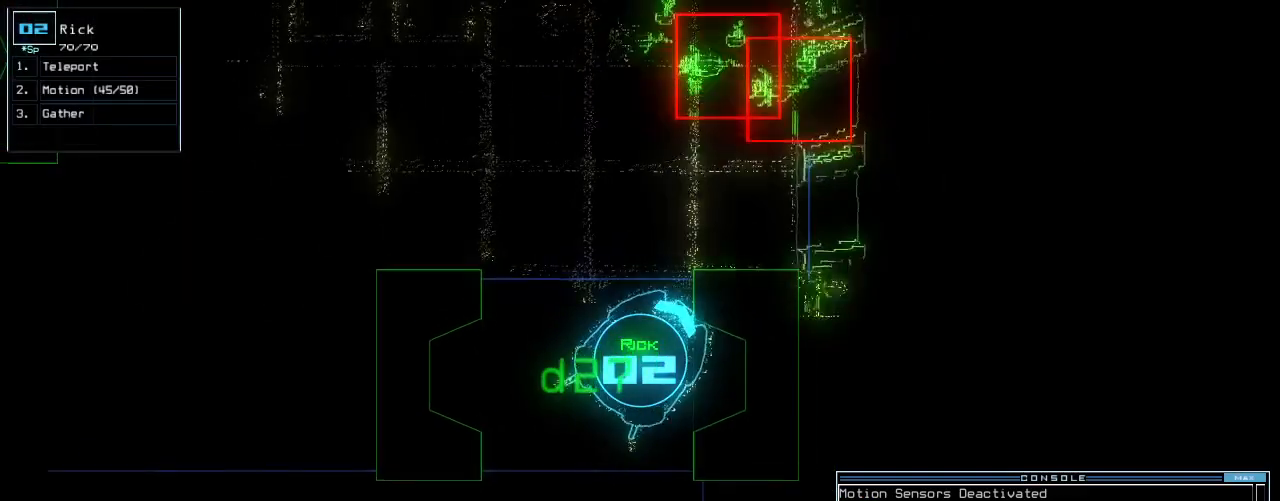
{"keys": [], "events": [[240, "left", "up"], [300, "up", "down"], [460, "up", "up"]]}
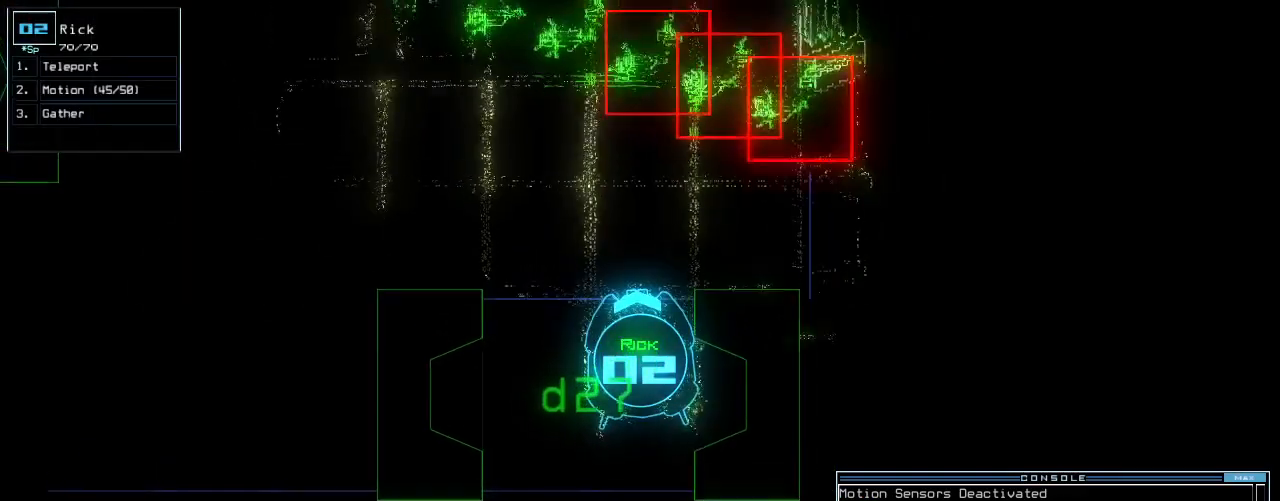
{"keys": [], "events": [[40, "up", "down"], [100, "up", "up"]]}
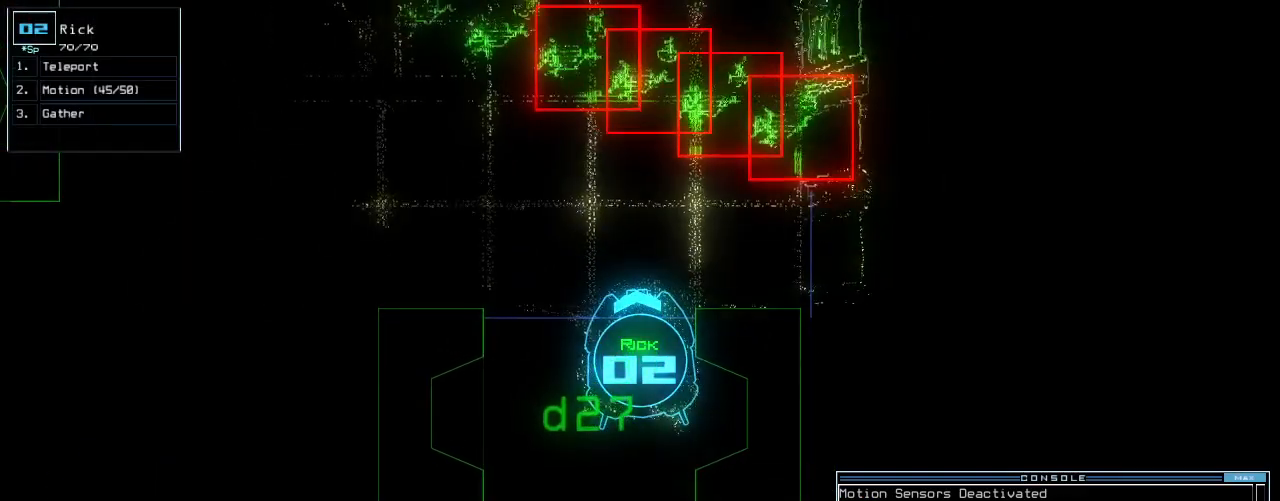
{"keys": [], "events": []}